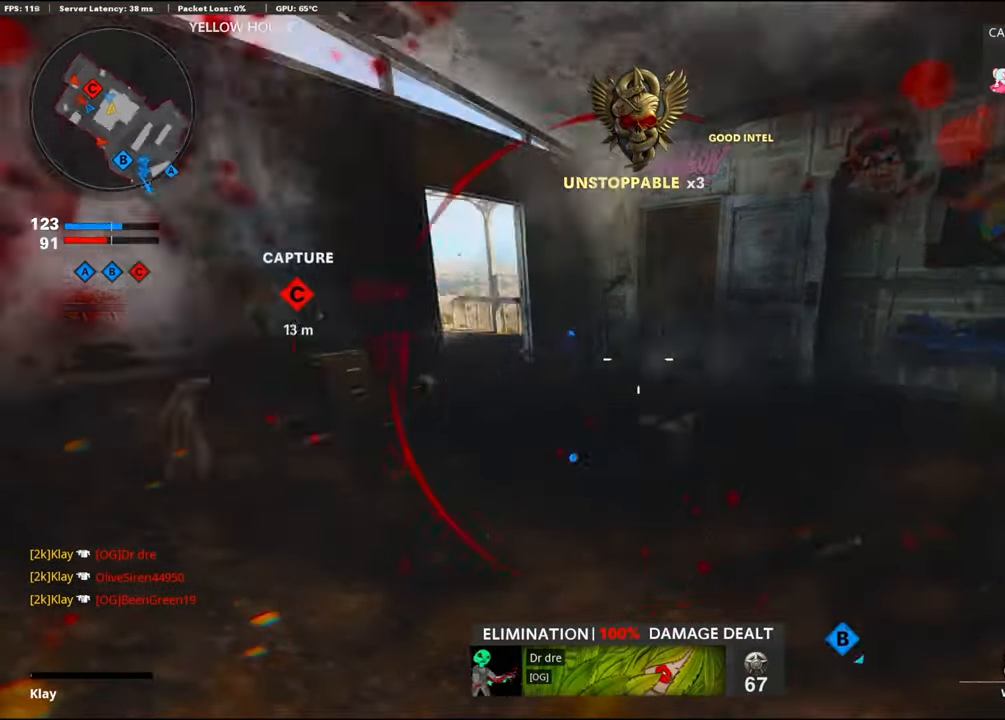
Gameplay with a controller (PlayStation layout); each line is a JSON object with the inputs held at the frame after it. "events" lists button and stick changes between this image and that frame as [ms after this image, input, new state], when the widget could be followed in between. Not read: TOUCHPAD.
{"buttons": [], "left_stick": "up", "right_stick": "center", "events": [[84, "right_stick", "right"], [167, "left_stick", "up-right"], [234, "L2", "down"], [384, "L2", "up"], [384, "left_stick", "up"], [384, "right_stick", "center"]]}
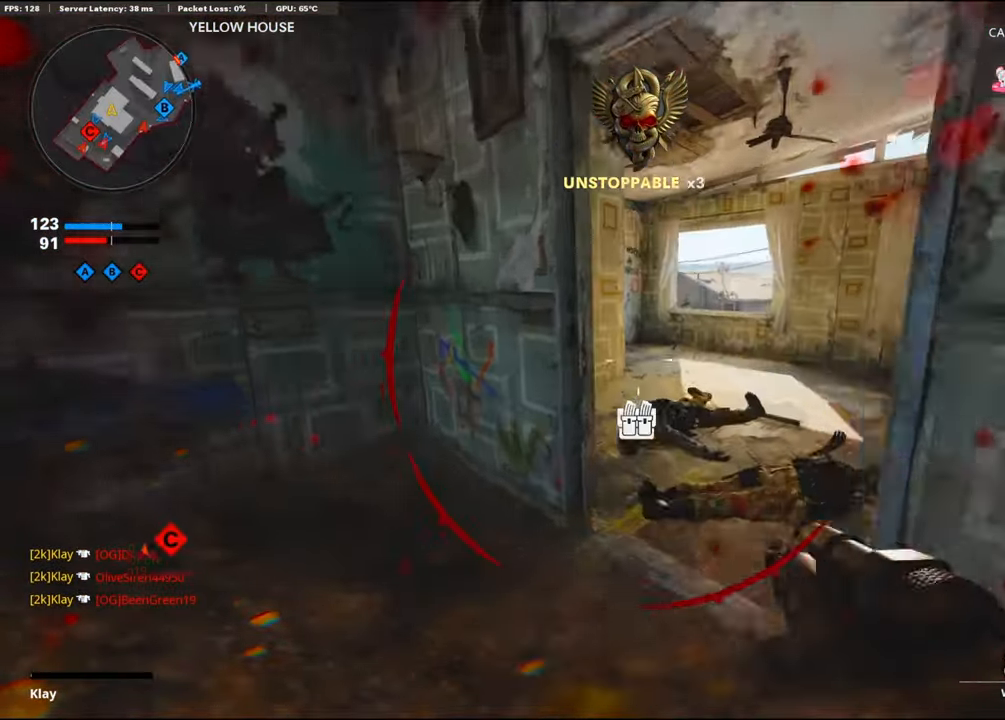
{"buttons": [], "left_stick": "up-left", "right_stick": "center", "events": [[50, "right_stick", "right"], [117, "L3", "down"], [200, "L3", "up"], [234, "right_stick", "center"], [334, "L2", "down"], [450, "left_stick", "up-left"], [484, "L2", "up"]]}
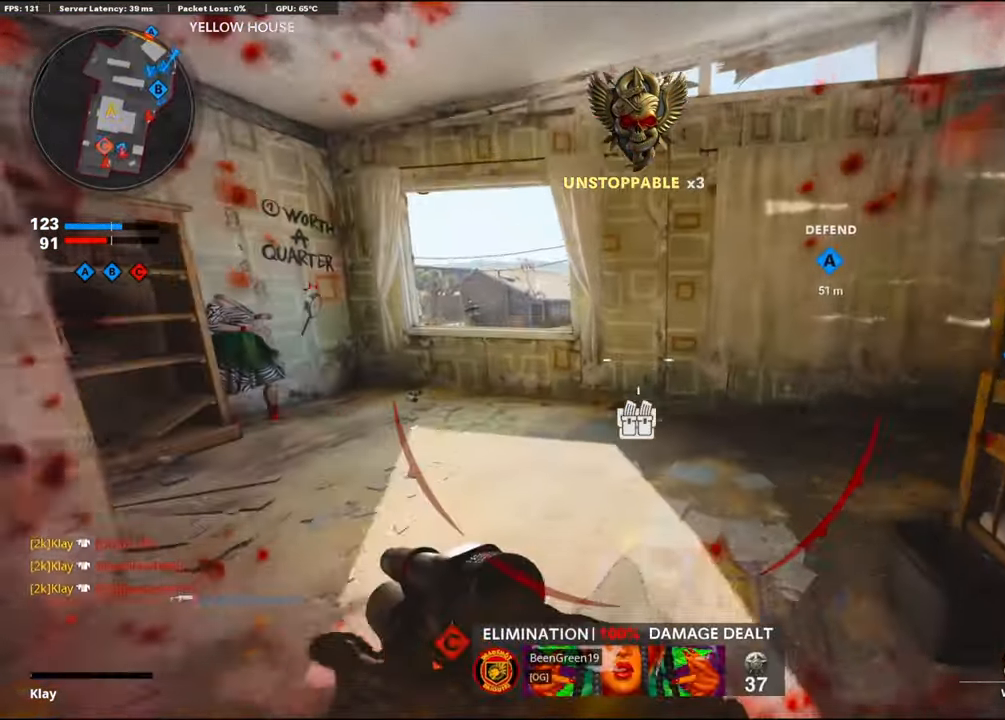
{"buttons": [], "left_stick": "up", "right_stick": "down-right", "events": [[300, "CROSS", "down"], [383, "left_stick", "up"], [483, "CROSS", "up"], [483, "right_stick", "down-right"]]}
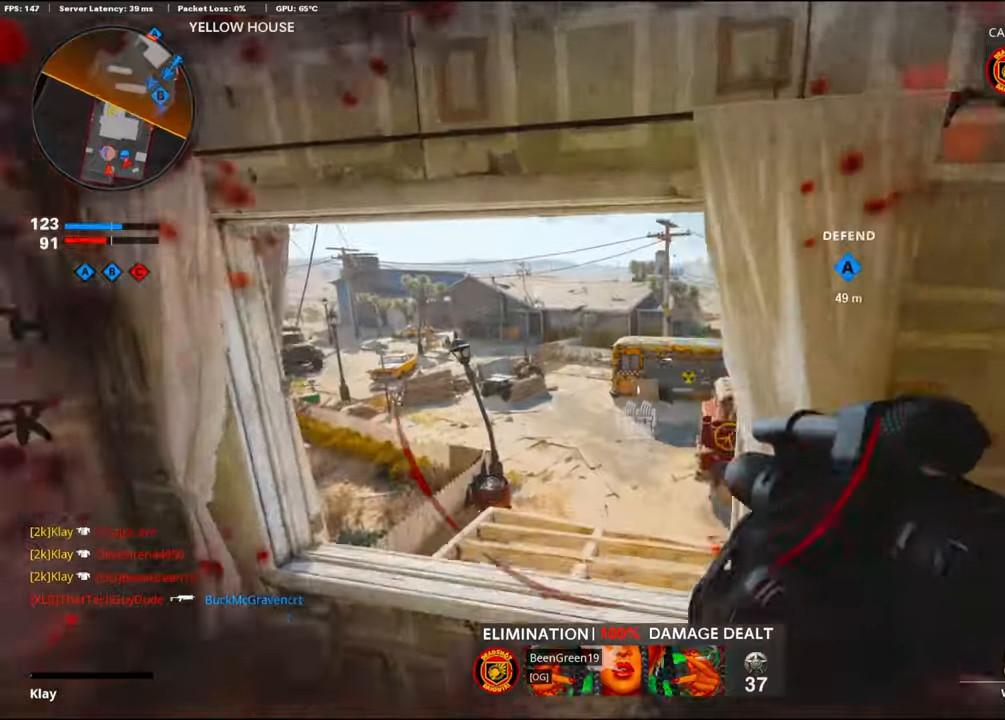
{"buttons": [], "left_stick": "up-left", "right_stick": "right", "events": [[83, "right_stick", "right"], [183, "left_stick", "up-left"]]}
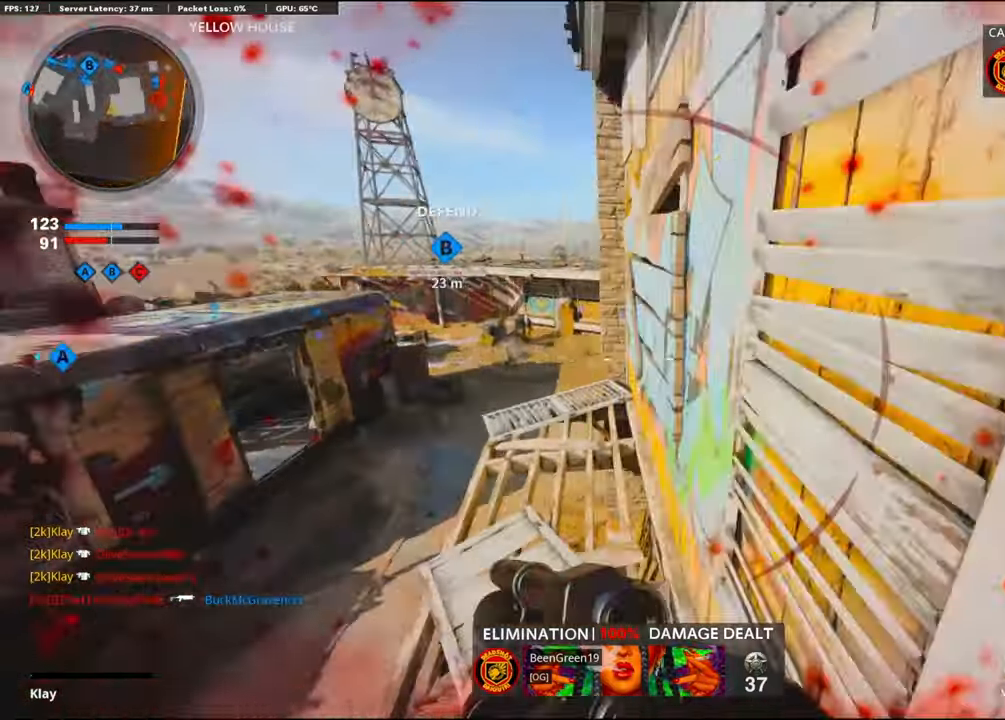
{"buttons": [], "left_stick": "down-left", "right_stick": "center", "events": [[150, "right_stick", "center"], [300, "CROSS", "down"], [450, "CROSS", "up"], [450, "left_stick", "down-left"]]}
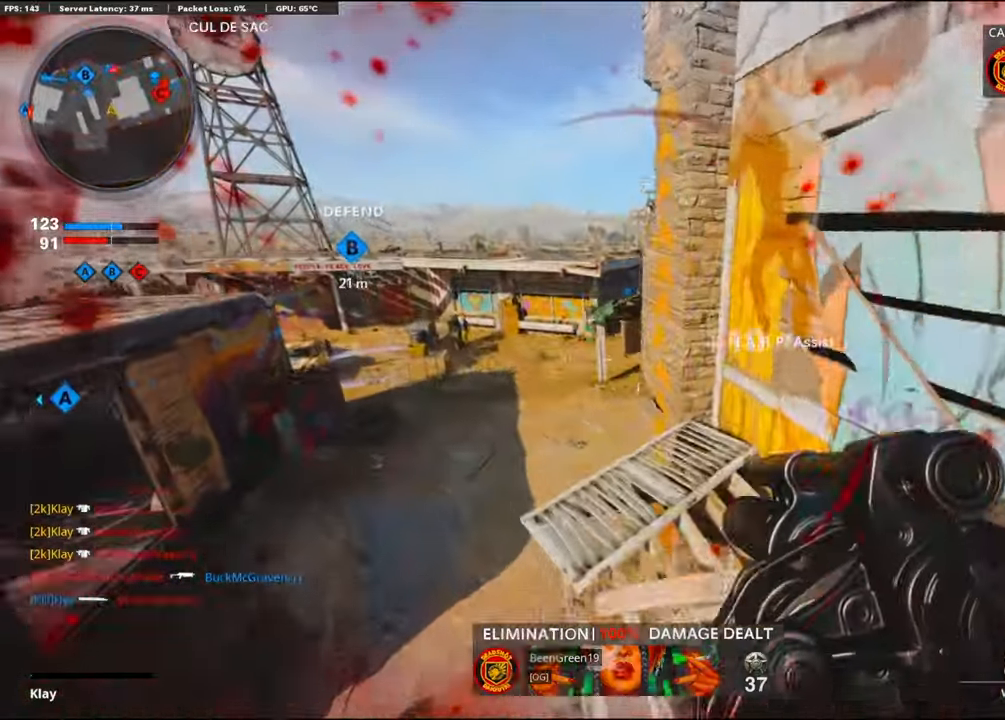
{"buttons": [], "left_stick": "down-left", "right_stick": "up-right", "events": [[116, "R1", "down"], [116, "right_stick", "right"], [216, "R1", "up"], [250, "right_stick", "center"], [416, "right_stick", "up-right"]]}
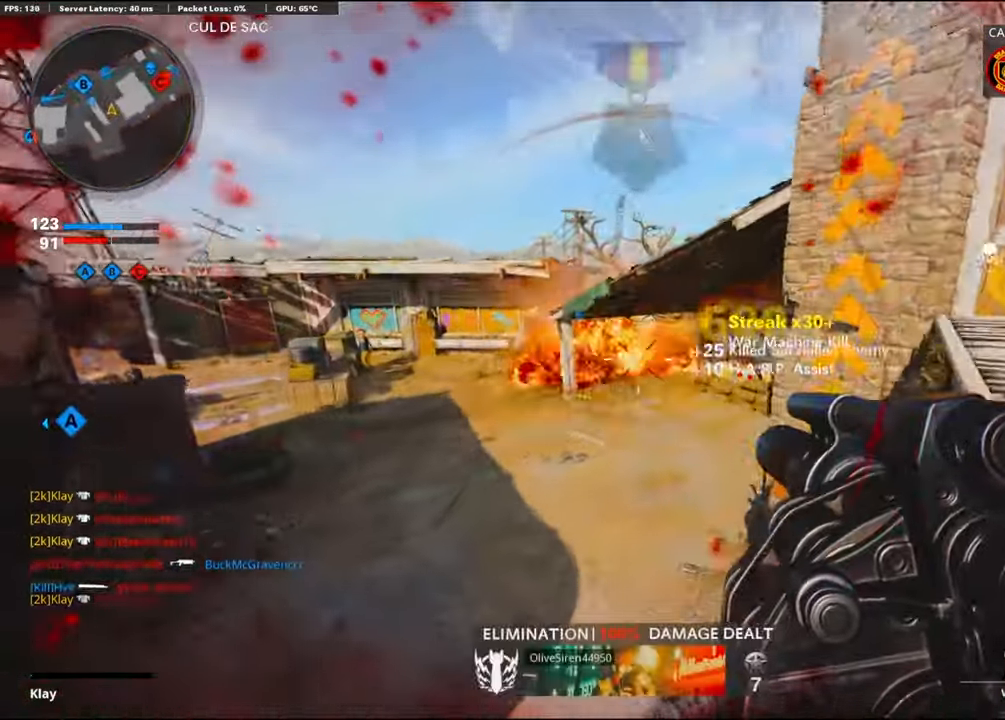
{"buttons": ["L2", "L3"], "left_stick": "up", "right_stick": "center", "events": [[66, "left_stick", "down-right"], [133, "right_stick", "right"], [200, "left_stick", "up-right"], [233, "L3", "down"], [300, "left_stick", "up"], [383, "right_stick", "center"], [450, "L2", "down"]]}
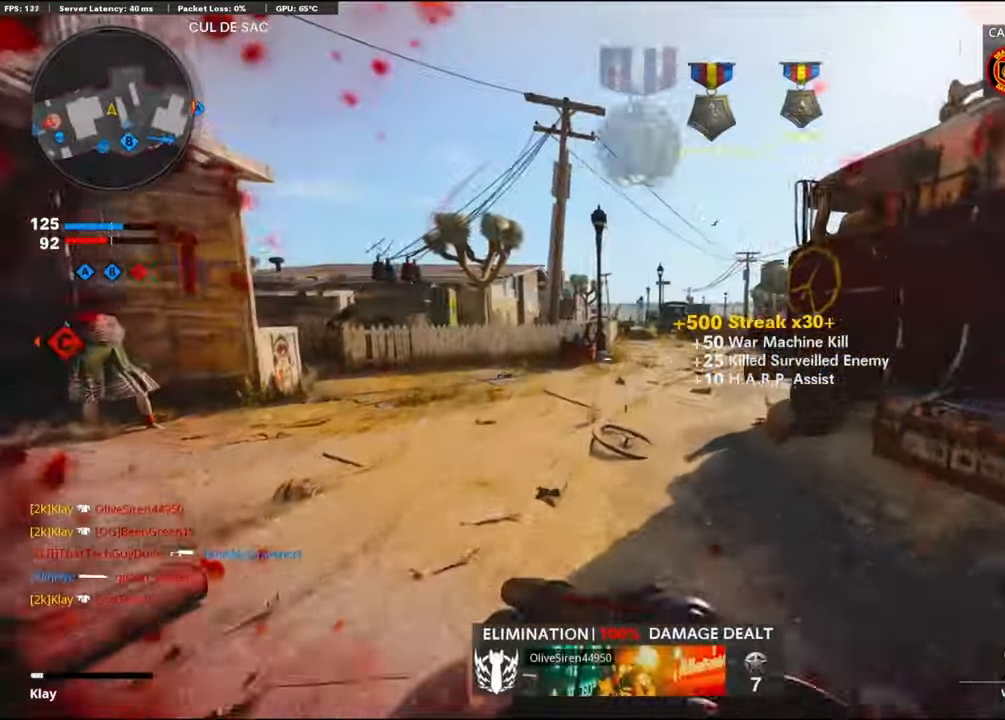
{"buttons": [], "left_stick": "up", "right_stick": "center", "events": [[16, "right_stick", "left"], [33, "L3", "up"], [116, "L2", "up"], [266, "right_stick", "center"]]}
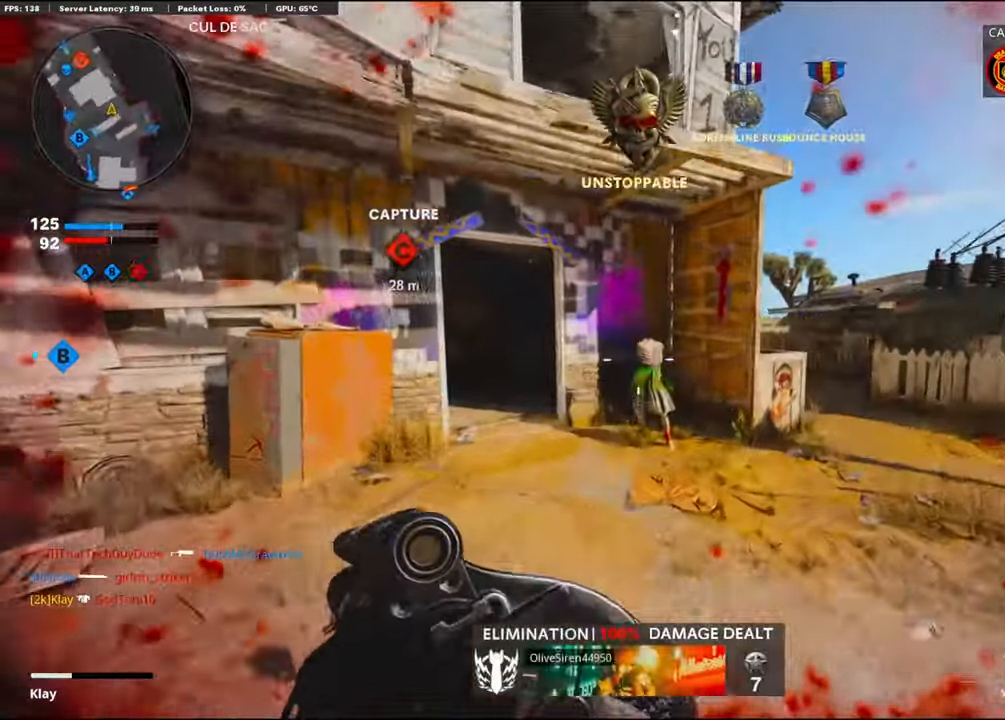
{"buttons": [], "left_stick": "up", "right_stick": "right", "events": [[166, "right_stick", "right"]]}
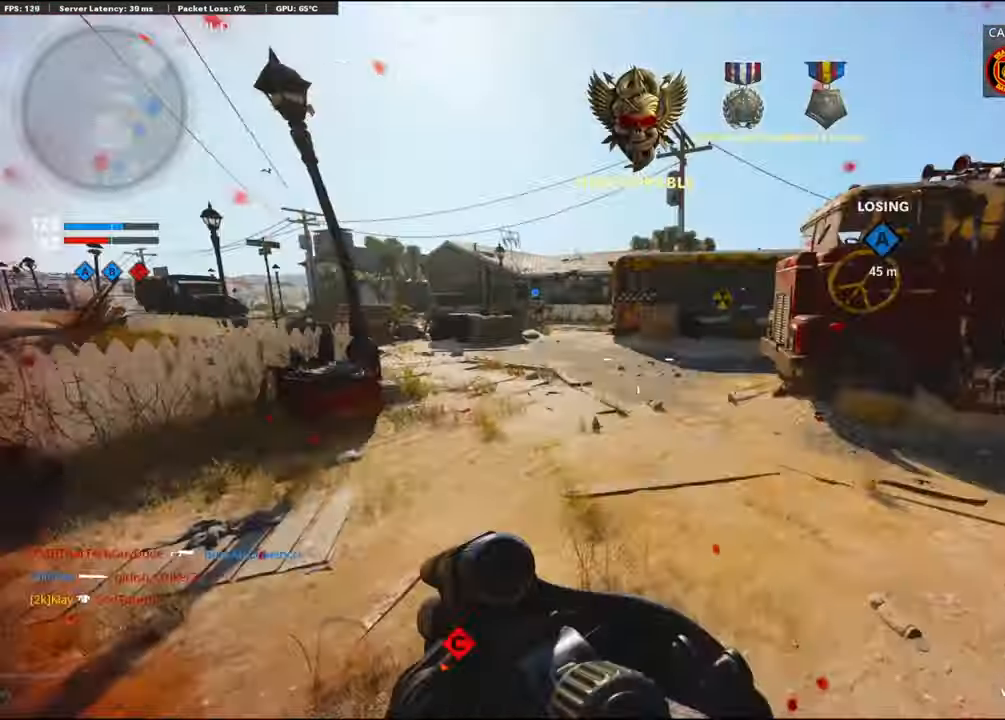
{"buttons": [], "left_stick": "up", "right_stick": "center", "events": [[33, "right_stick", "center"]]}
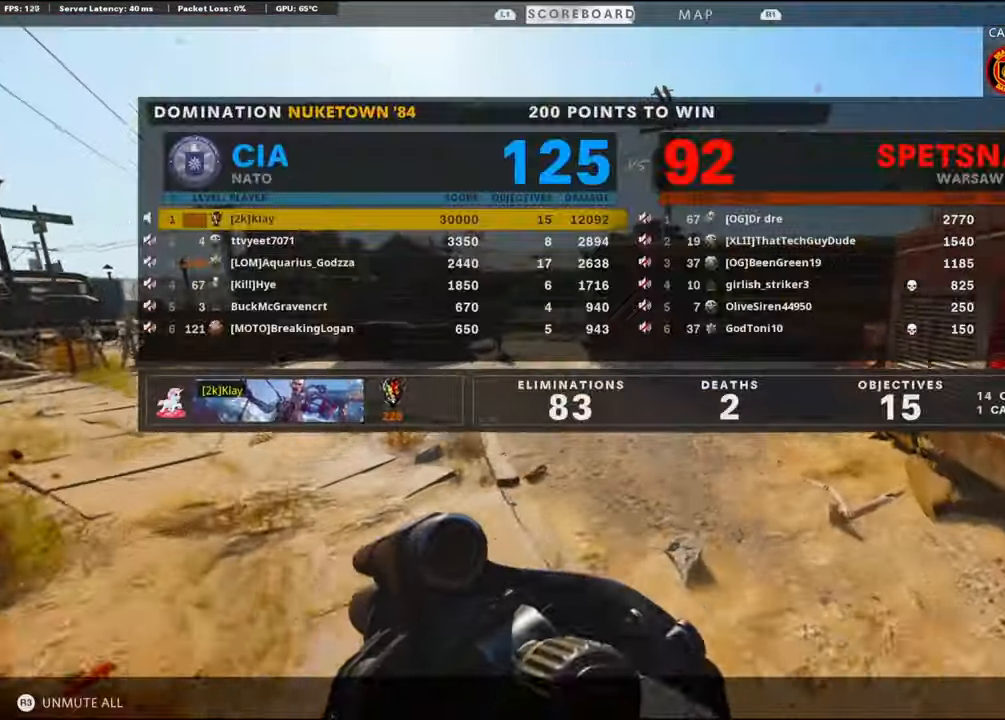
{"buttons": [], "left_stick": "up", "right_stick": "right", "events": [[66, "R3", "down"], [183, "R3", "up"], [300, "right_stick", "right"]]}
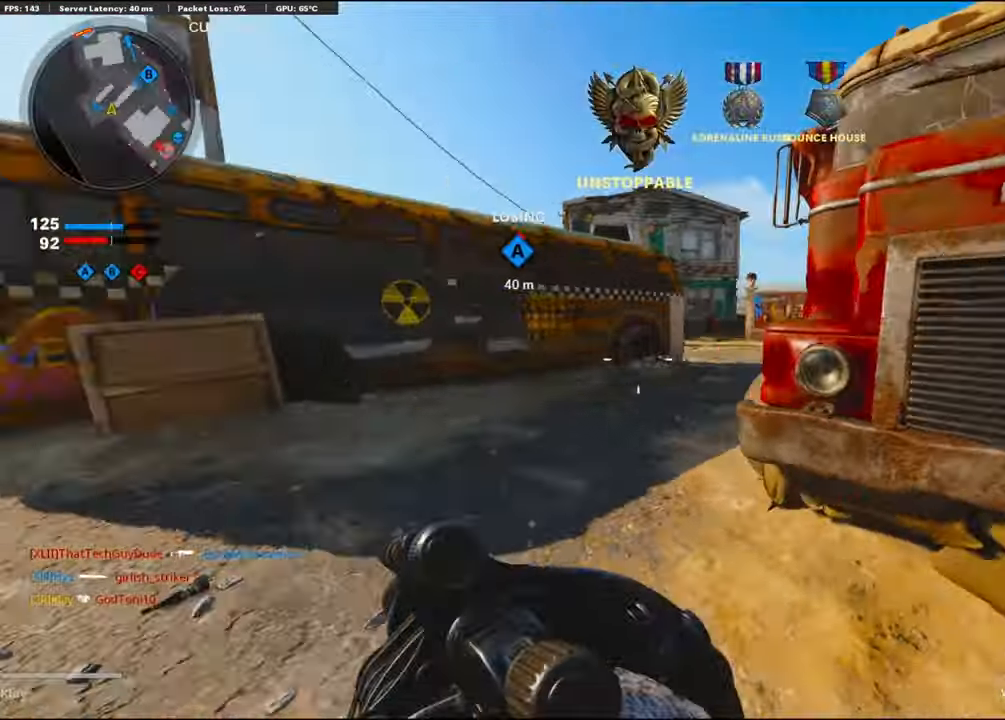
{"buttons": [], "left_stick": "up", "right_stick": "center", "events": [[33, "right_stick", "center"], [166, "right_stick", "right"], [350, "right_stick", "center"]]}
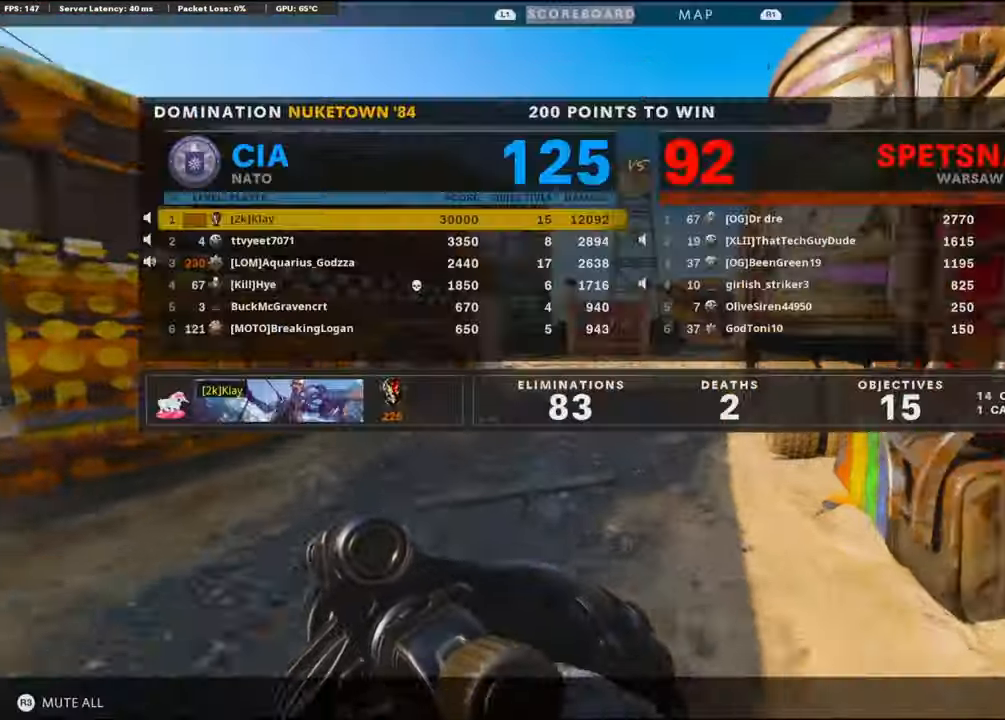
{"buttons": ["CROSS"], "left_stick": "center", "right_stick": "center", "events": [[166, "left_stick", "center"], [316, "DPAD_DOWN", "down"], [383, "DPAD_DOWN", "up"], [433, "CROSS", "down"]]}
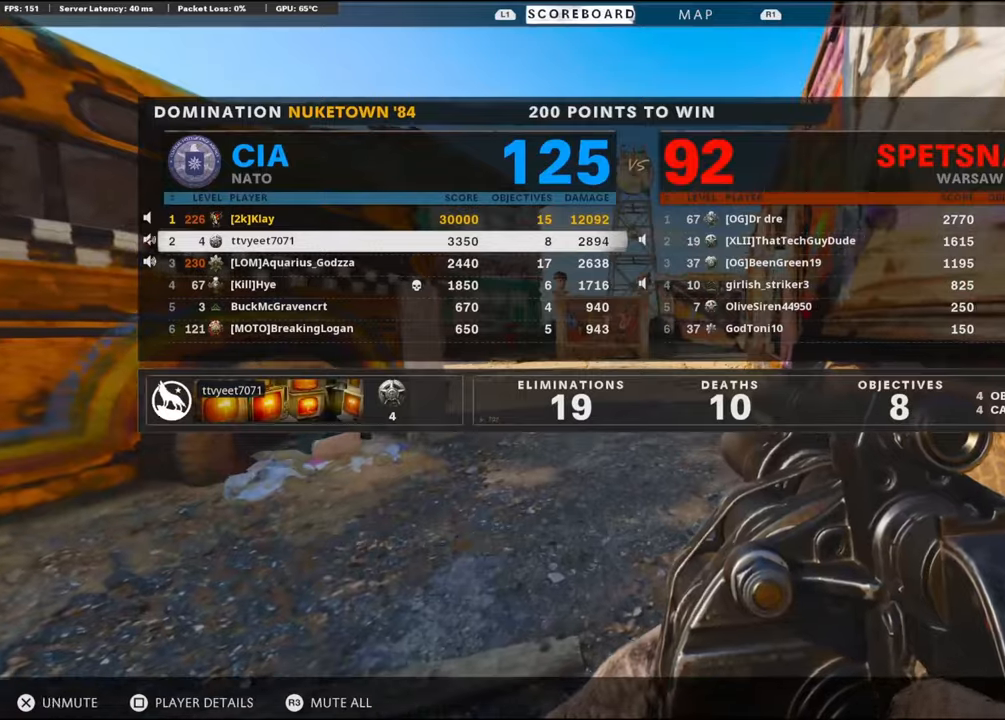
{"buttons": [], "left_stick": "center", "right_stick": "center", "events": [[33, "CROSS", "up"], [33, "DPAD_DOWN", "down"], [133, "DPAD_DOWN", "up"], [150, "CROSS", "down"], [267, "CROSS", "up"], [267, "DPAD_DOWN", "down"], [333, "DPAD_DOWN", "up"], [383, "CROSS", "down"], [400, "DPAD_DOWN", "down"], [483, "DPAD_DOWN", "up"], [500, "CROSS", "up"]]}
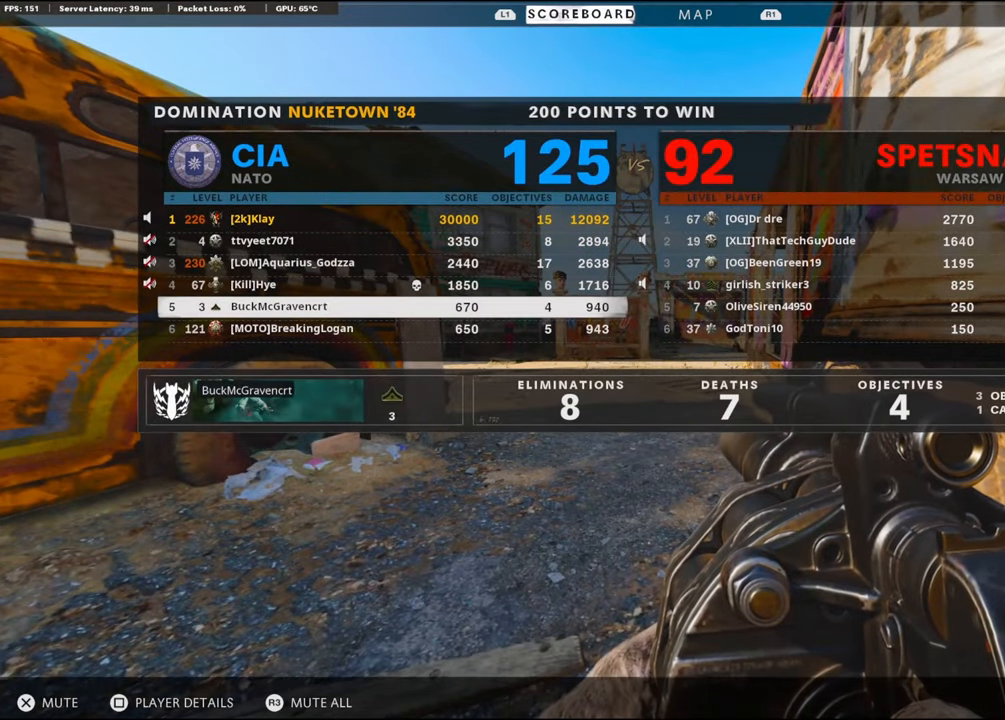
{"buttons": ["CROSS"], "left_stick": "center", "right_stick": "center", "events": [[233, "CROSS", "down"], [333, "DPAD_DOWN", "down"], [367, "CROSS", "up"], [450, "DPAD_DOWN", "up"], [483, "CROSS", "down"]]}
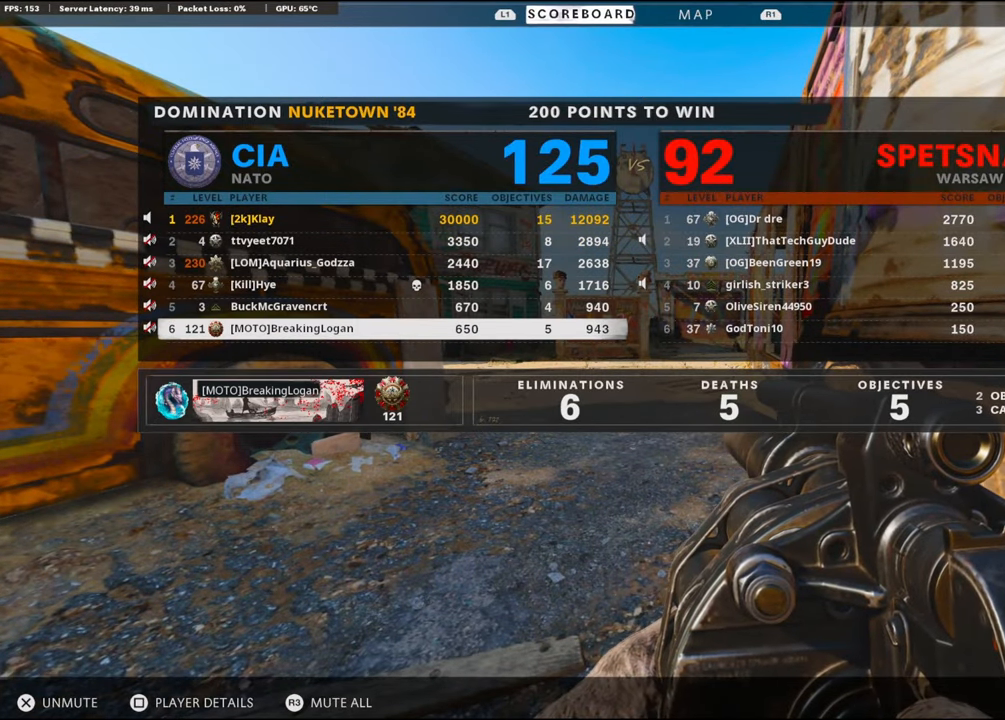
{"buttons": [], "left_stick": "up", "right_stick": "center", "events": [[83, "CROSS", "up"], [100, "left_stick", "up"], [233, "left_stick", "center"], [333, "right_stick", "left"], [350, "left_stick", "up"], [433, "right_stick", "center"]]}
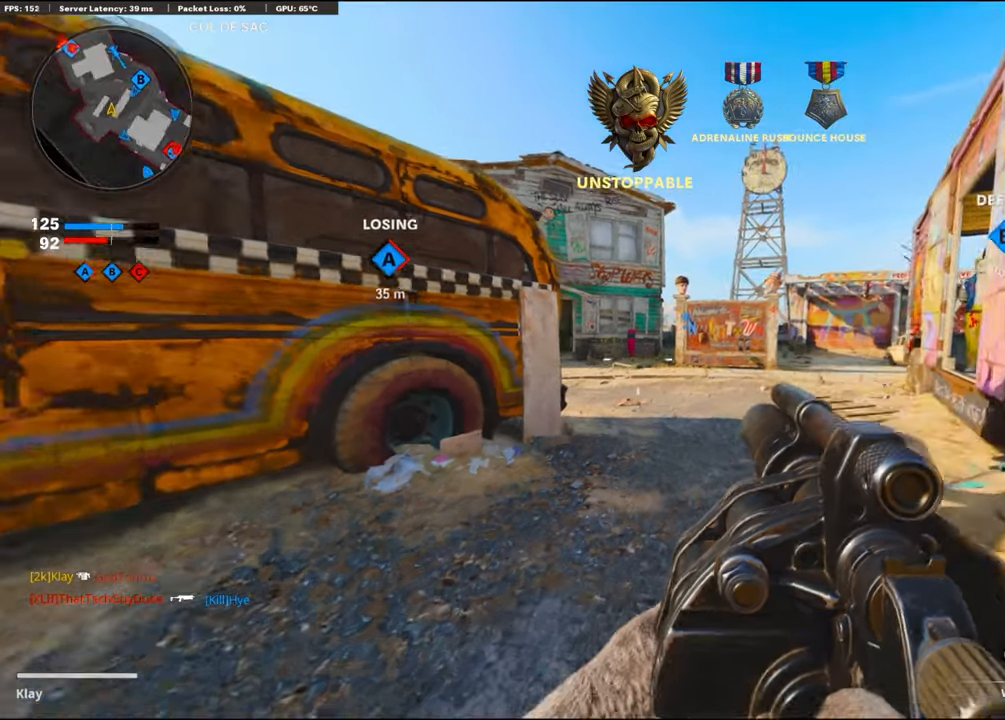
{"buttons": [], "left_stick": "up", "right_stick": "center", "events": [[117, "right_stick", "left"], [467, "right_stick", "center"]]}
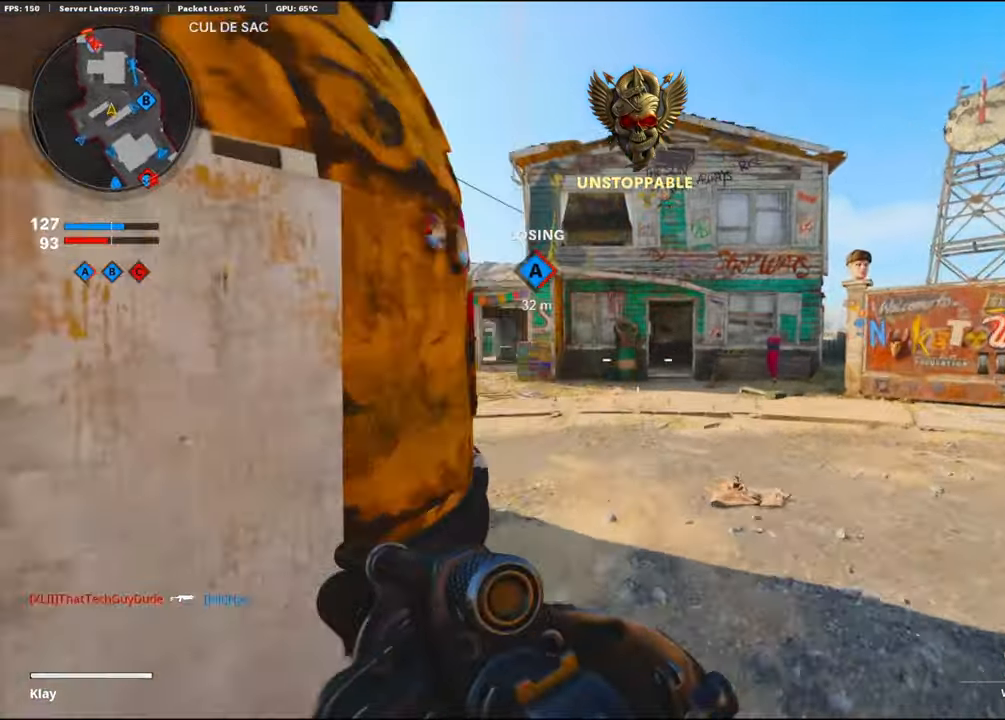
{"buttons": [], "left_stick": "up", "right_stick": "center", "events": []}
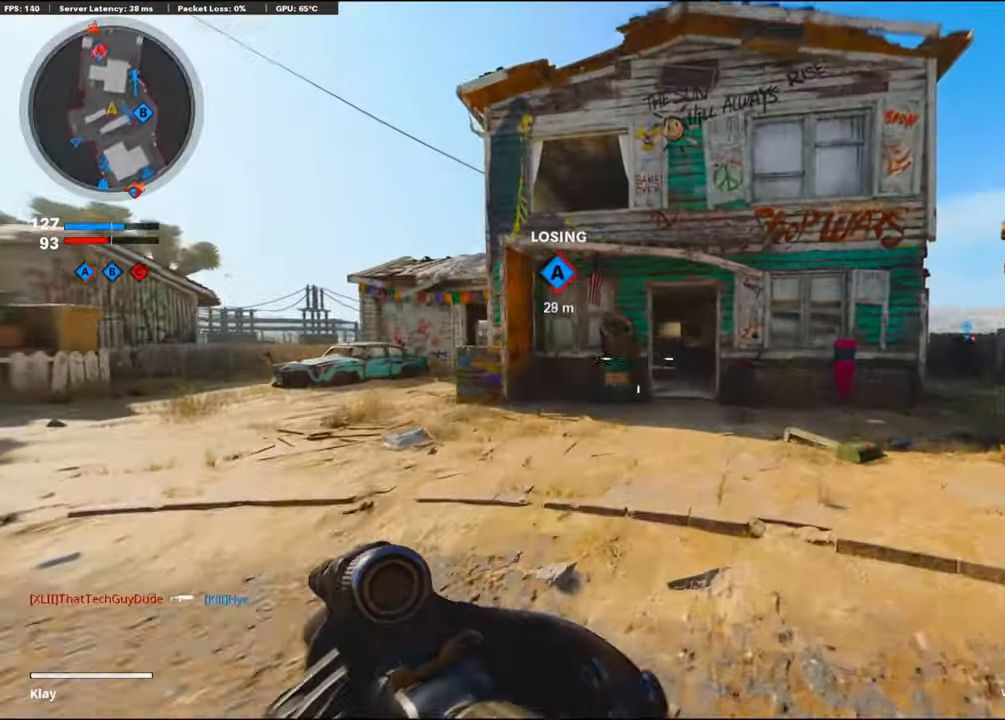
{"buttons": ["L3"], "left_stick": "up", "right_stick": "center", "events": [[83, "R3", "down"], [233, "R3", "up"], [350, "R3", "down"], [433, "L3", "down"], [467, "R3", "up"]]}
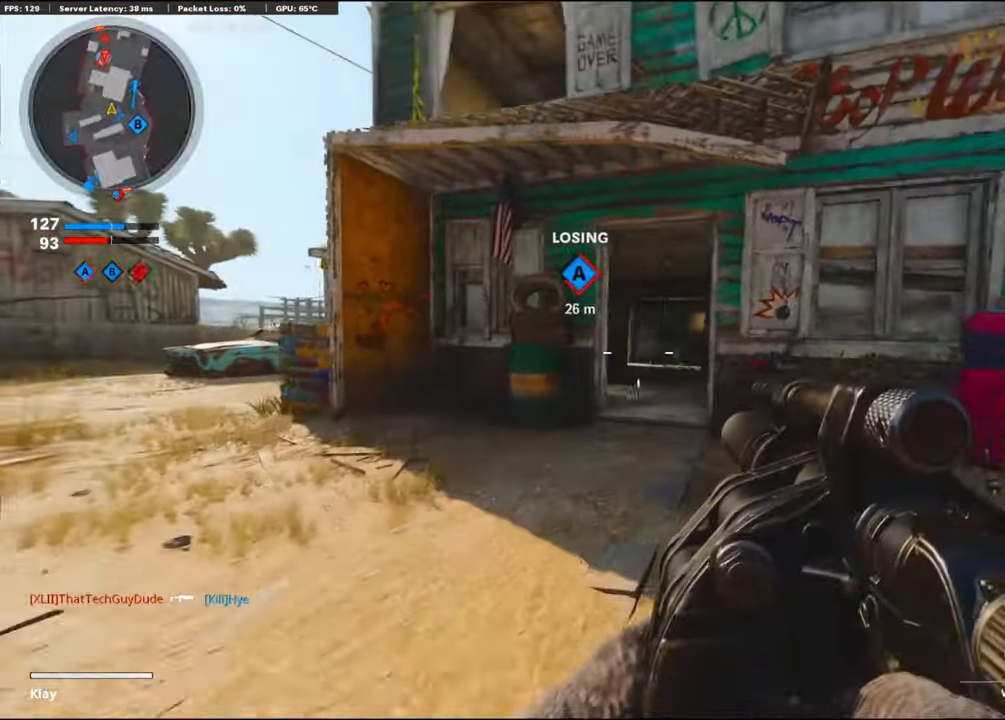
{"buttons": [], "left_stick": "up", "right_stick": "center", "events": [[167, "L3", "up"]]}
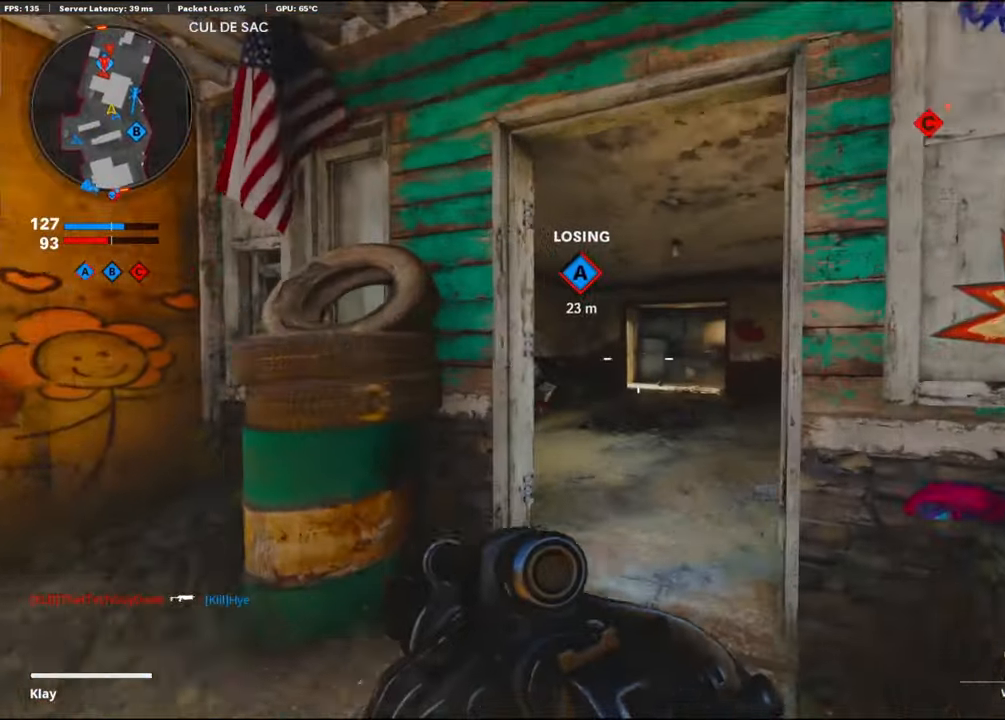
{"buttons": [], "left_stick": "right", "right_stick": "center", "events": [[83, "R3", "down"], [183, "R3", "up"], [183, "left_stick", "up-right"], [300, "L3", "down"], [300, "R3", "down"], [350, "R3", "up"], [350, "right_stick", "left"], [383, "L3", "up"], [433, "right_stick", "center"], [450, "left_stick", "right"]]}
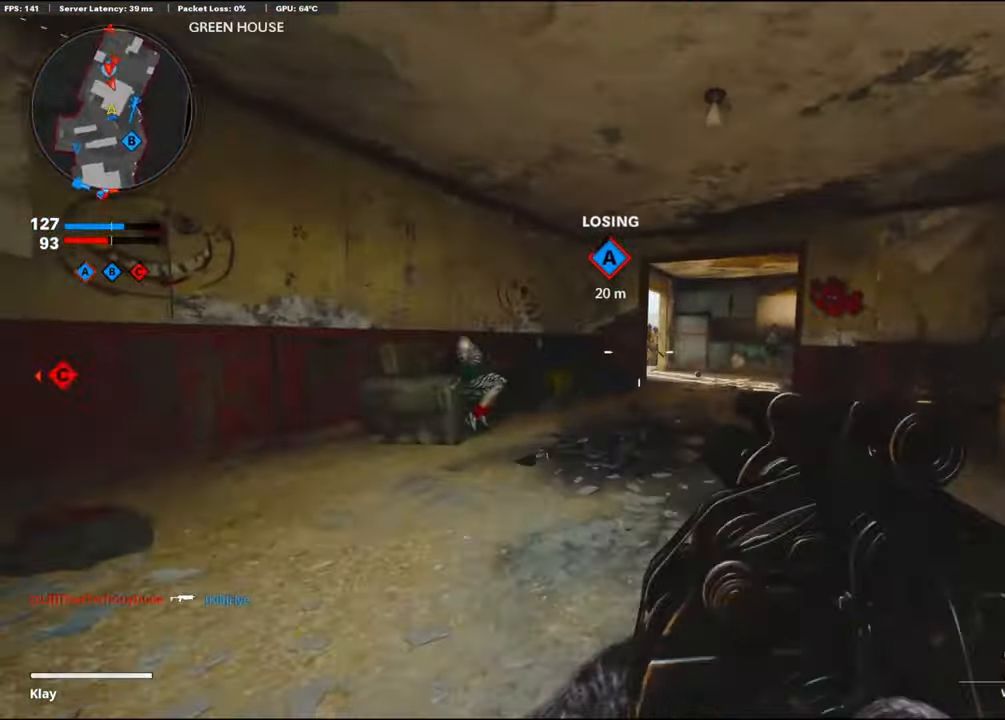
{"buttons": [], "left_stick": "right", "right_stick": "center", "events": [[50, "right_stick", "down"], [217, "R1", "down"], [317, "right_stick", "center"], [333, "R1", "up"], [367, "right_stick", "down"], [467, "right_stick", "center"]]}
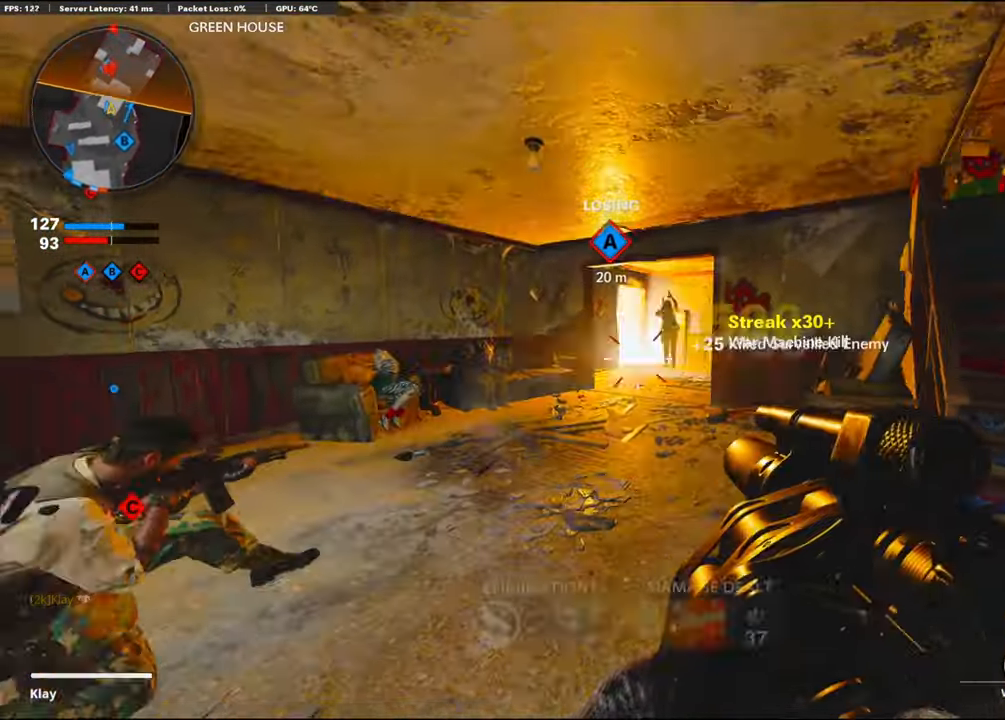
{"buttons": ["L1"], "left_stick": "up-left", "right_stick": "center", "events": [[267, "left_stick", "up-right"], [317, "right_stick", "up"], [450, "left_stick", "up-left"], [450, "right_stick", "center"], [484, "L1", "down"]]}
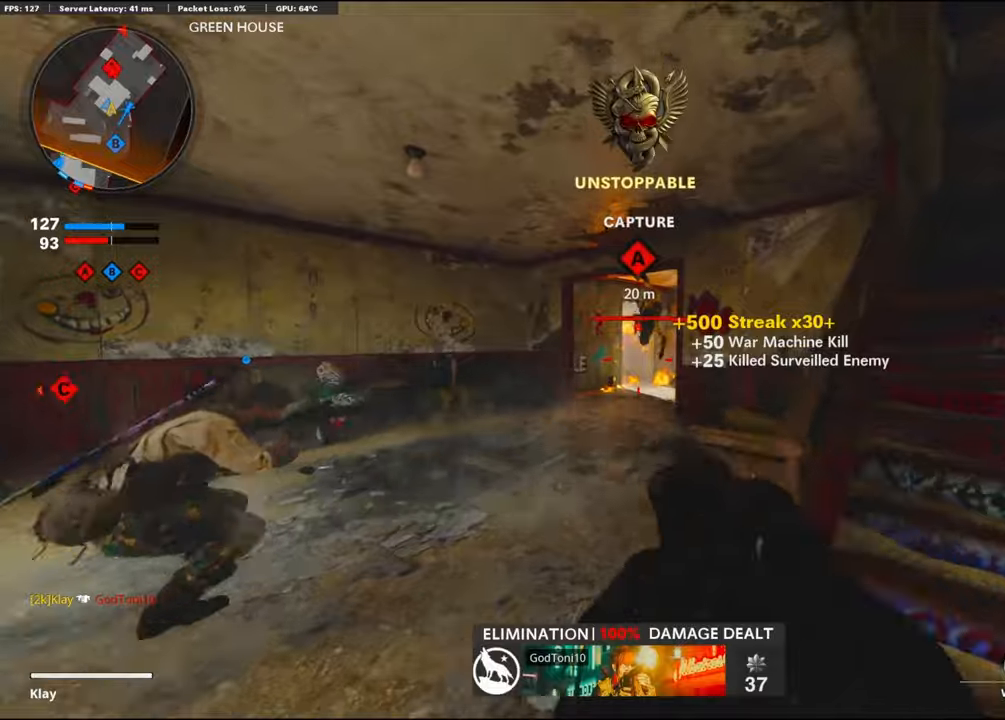
{"buttons": ["R1"], "left_stick": "center", "right_stick": "center", "events": [[84, "left_stick", "center"], [150, "R1", "down"], [217, "L1", "up"], [267, "left_stick", "left"], [317, "R1", "up"], [384, "left_stick", "up"], [484, "R1", "down"], [500, "left_stick", "center"]]}
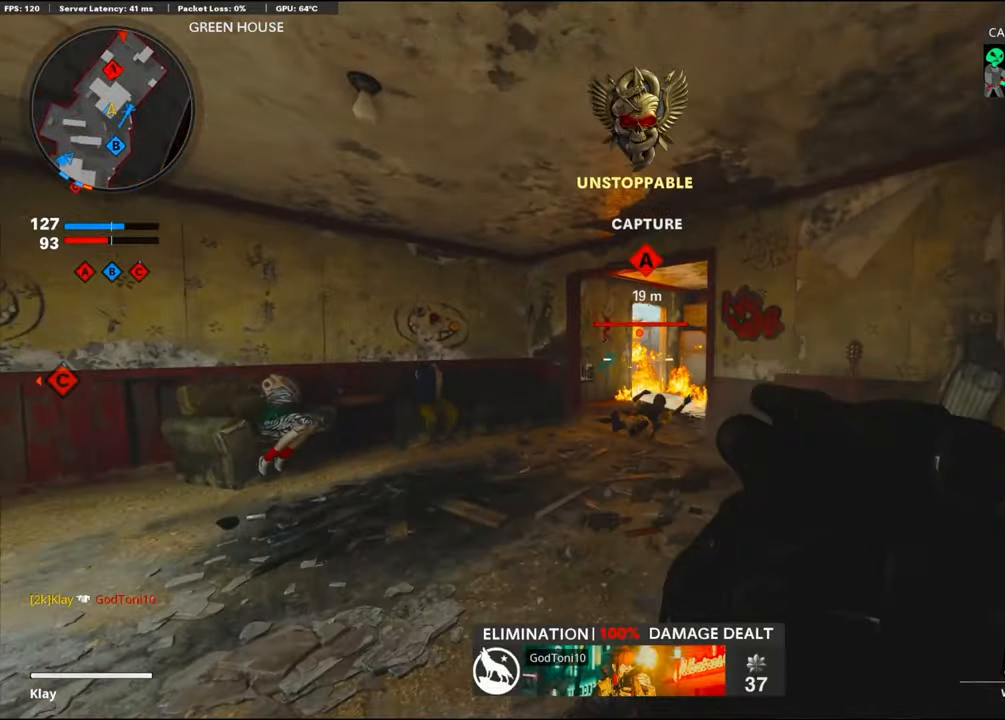
{"buttons": [], "left_stick": "down-right", "right_stick": "center", "events": [[34, "left_stick", "left"], [100, "left_stick", "center"], [217, "R1", "up"], [250, "left_stick", "down"], [300, "left_stick", "down-right"]]}
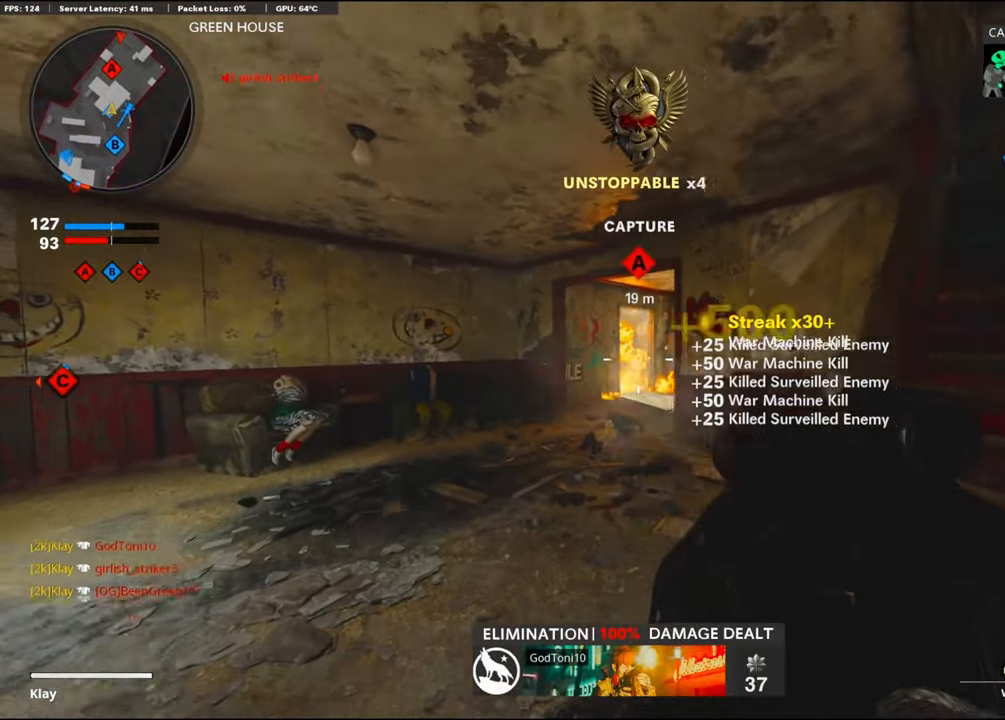
{"buttons": ["L3"], "left_stick": "up", "right_stick": "center", "events": [[84, "left_stick", "right"], [150, "left_stick", "up-right"], [367, "right_stick", "right"], [384, "L3", "down"], [434, "left_stick", "up"], [500, "right_stick", "center"]]}
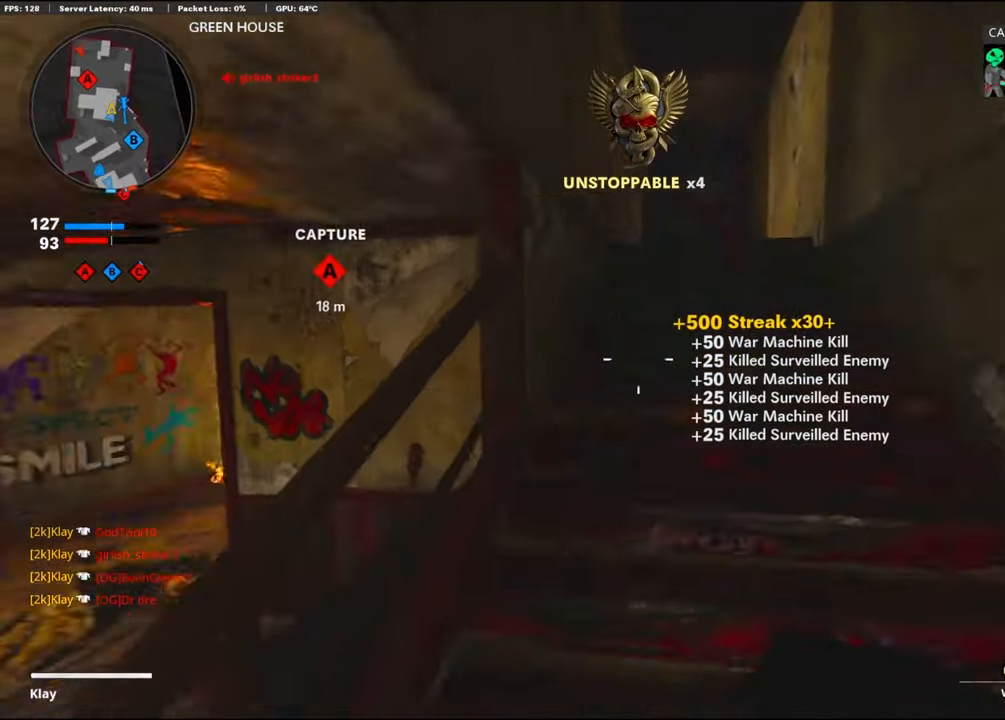
{"buttons": [], "left_stick": "up", "right_stick": "down-left", "events": [[100, "L3", "up"], [167, "right_stick", "down-left"]]}
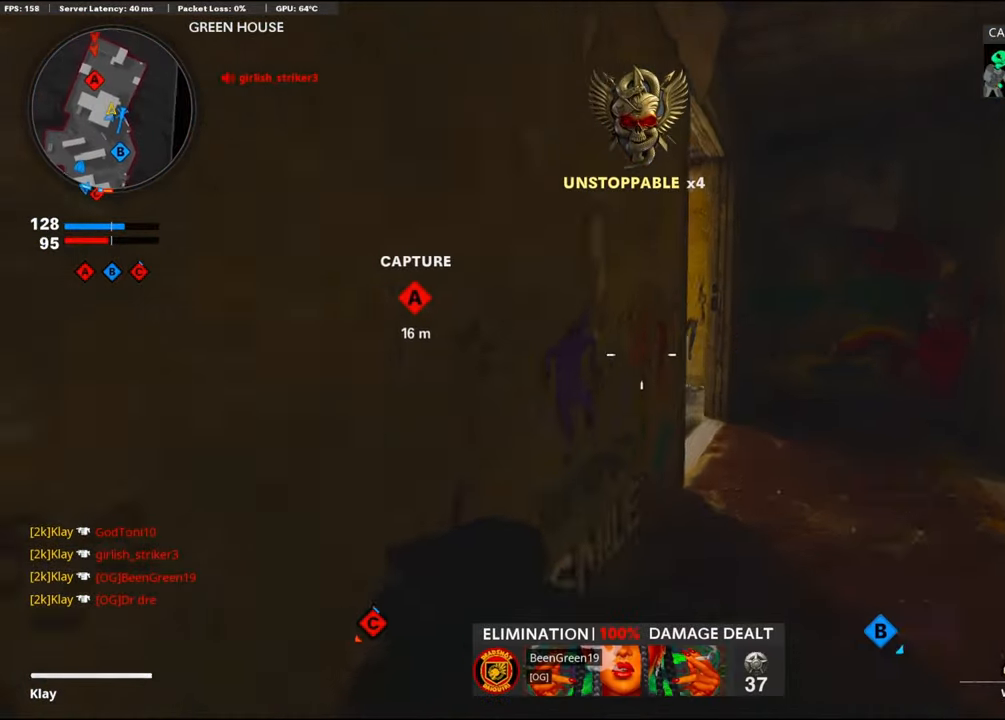
{"buttons": [], "left_stick": "up", "right_stick": "center", "events": [[417, "right_stick", "center"]]}
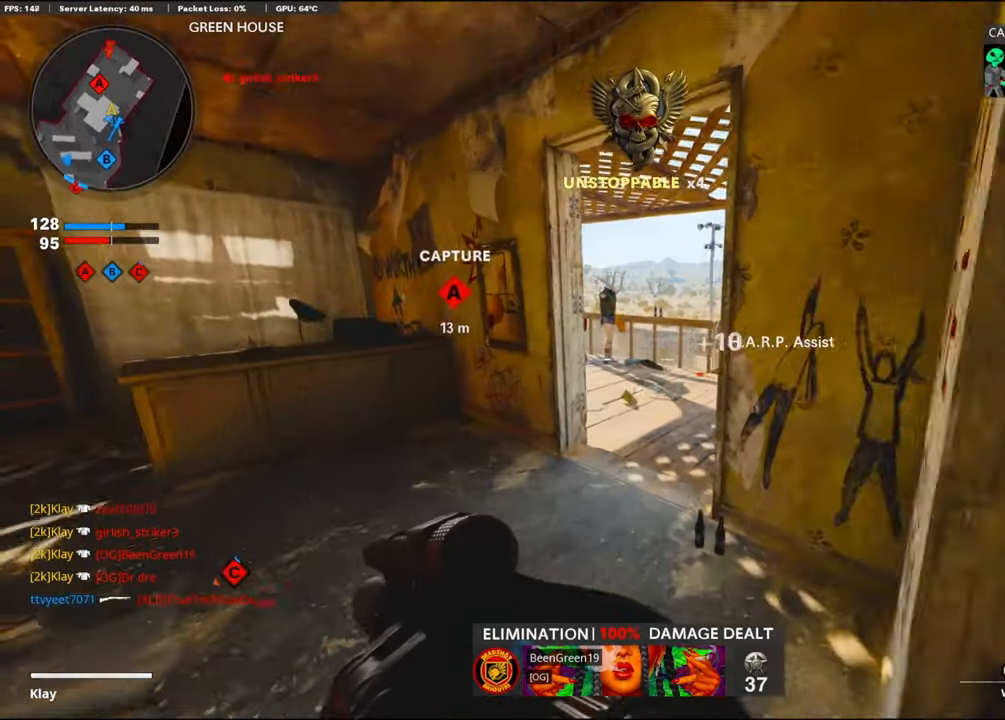
{"buttons": ["CROSS"], "left_stick": "up-right", "right_stick": "center", "events": [[184, "left_stick", "up-right"], [484, "CROSS", "down"]]}
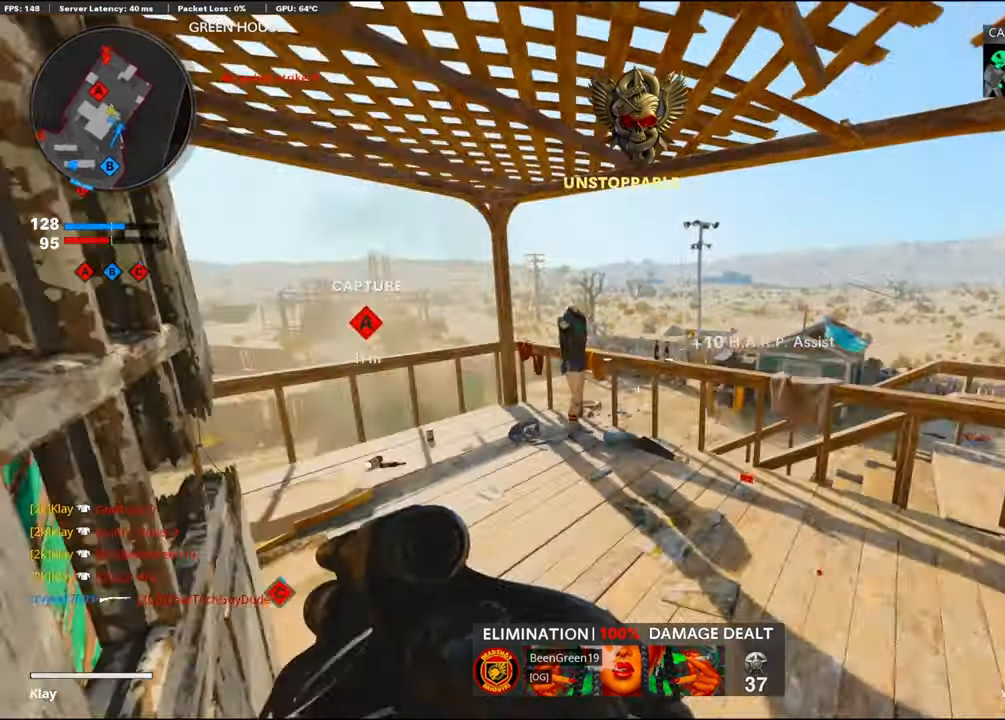
{"buttons": ["R1"], "left_stick": "down", "right_stick": "center", "events": [[17, "right_stick", "left"], [100, "left_stick", "down-right"], [167, "CROSS", "up"], [400, "left_stick", "down"], [400, "right_stick", "up-left"], [500, "R1", "down"], [500, "right_stick", "center"]]}